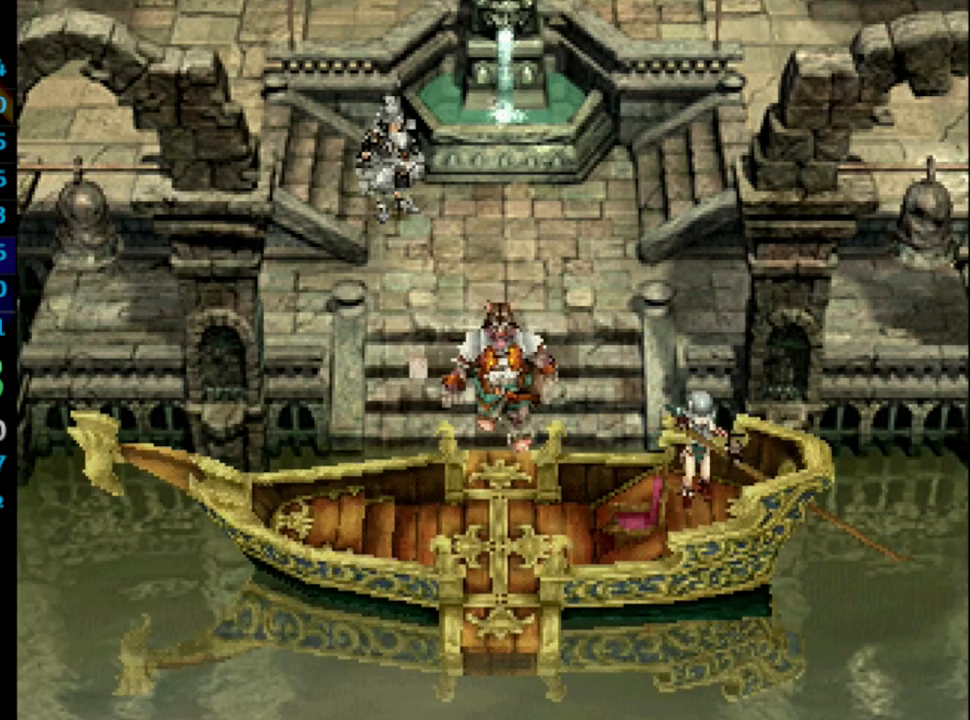
Gameplay with a controller (PlayStation layout); each line is a JSON object with the inputs held at the frame after it. "events" lists button and stick changes between this image and that frame as [ms after this image, input, new state], when the widget could be followed in between. Not read: HOME L3 R3.
{"buttons": [], "left_stick": "center", "right_stick": "center", "events": [[33, "CROSS", "up"], [117, "CROSS", "down"], [117, "SQUARE", "down"], [150, "CROSS", "up"], [167, "SQUARE", "up"], [250, "SQUARE", "down"], [283, "SQUARE", "up"], [333, "CROSS", "down"], [367, "CROSS", "up"], [367, "SQUARE", "down"], [417, "SQUARE", "up"], [433, "CROSS", "down"], [483, "CROSS", "up"]]}
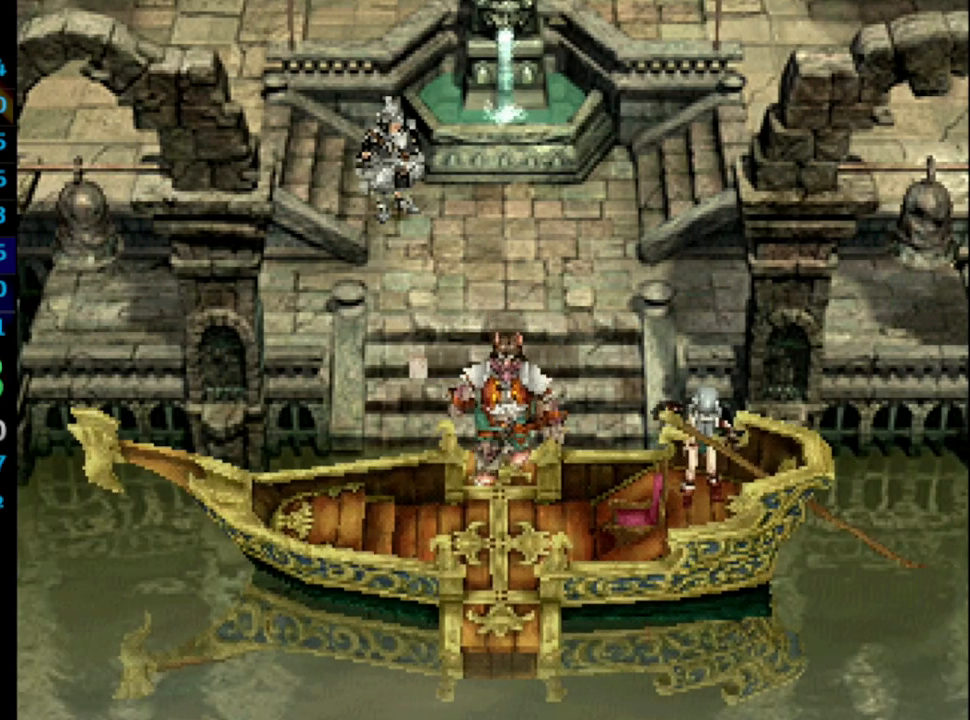
{"buttons": [], "left_stick": "center", "right_stick": "center", "events": [[17, "SQUARE", "down"], [67, "CROSS", "down"], [67, "SQUARE", "up"], [100, "CROSS", "up"], [117, "CROSS", "down"], [133, "SQUARE", "down"], [167, "SQUARE", "up"], [200, "CROSS", "up"], [267, "CROSS", "down"], [283, "SQUARE", "down"], [300, "CROSS", "up"], [333, "SQUARE", "up"], [400, "SQUARE", "down"], [450, "SQUARE", "up"]]}
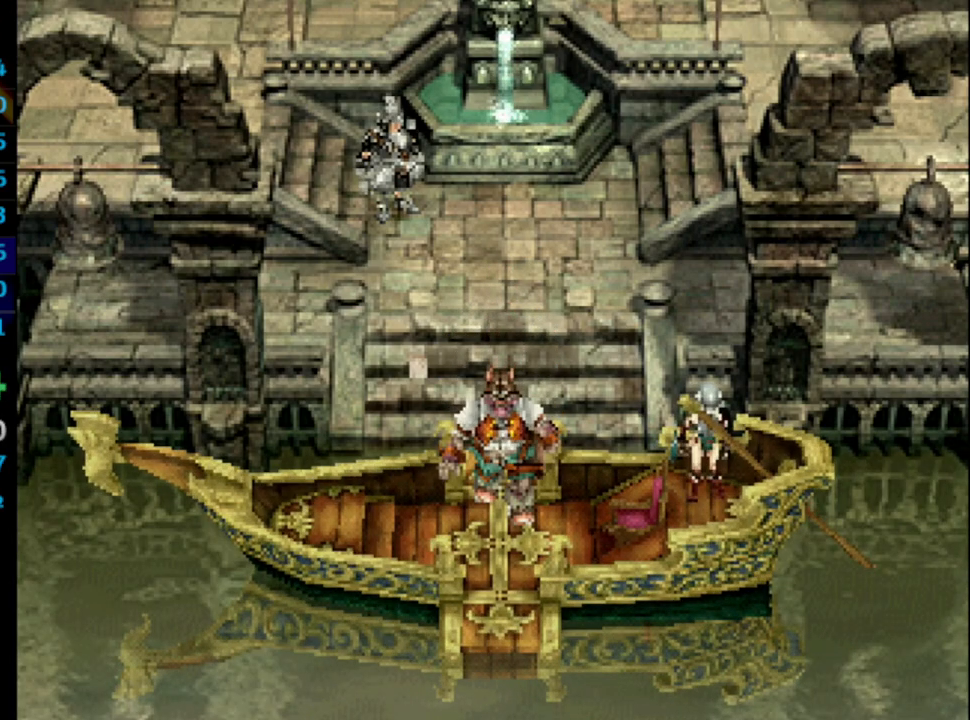
{"buttons": [], "left_stick": "center", "right_stick": "center", "events": [[67, "CROSS", "down"], [67, "SQUARE", "down"], [100, "SQUARE", "up"], [150, "CROSS", "up"], [167, "SQUARE", "down"], [233, "CROSS", "down"], [233, "SQUARE", "up"], [283, "CROSS", "up"], [317, "SQUARE", "down"], [333, "CROSS", "down"], [400, "CROSS", "up"], [400, "SQUARE", "up"], [467, "SQUARE", "down"], [500, "SQUARE", "up"]]}
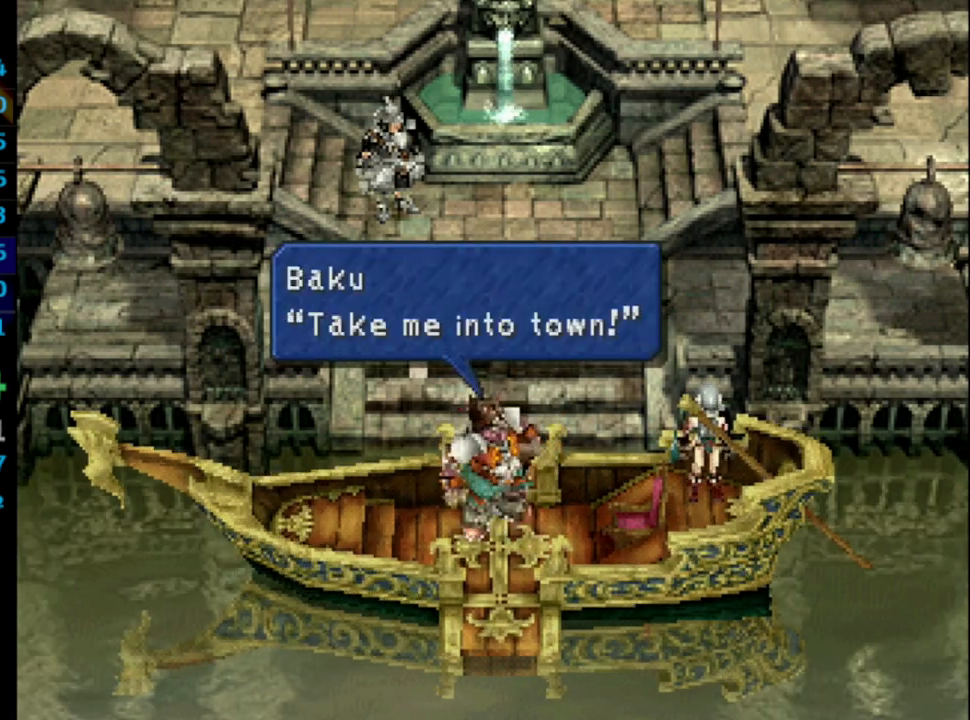
{"buttons": ["L1"], "left_stick": "center", "right_stick": "center", "events": [[50, "CROSS", "down"], [83, "SQUARE", "down"], [100, "CROSS", "up"], [150, "CROSS", "down"], [150, "SQUARE", "up"], [183, "CROSS", "up"], [250, "SQUARE", "down"], [283, "CROSS", "down"], [283, "SQUARE", "up"], [300, "CROSS", "up"], [350, "CROSS", "down"], [367, "SQUARE", "down"], [417, "CROSS", "up"], [433, "SQUARE", "up"], [500, "L1", "down"]]}
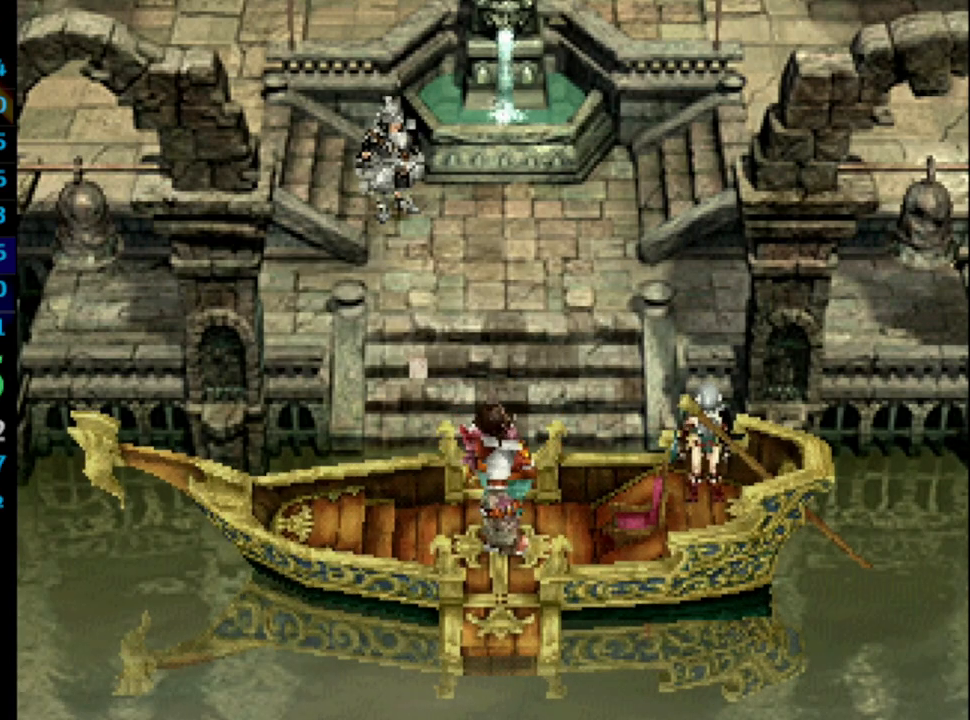
{"buttons": ["CROSS"], "left_stick": "center", "right_stick": "center", "events": [[17, "SQUARE", "down"], [50, "SQUARE", "up"], [117, "L1", "up"], [167, "SQUARE", "down"], [183, "SQUARE", "up"], [333, "CROSS", "down"], [417, "SQUARE", "down"], [433, "SQUARE", "up"], [450, "CROSS", "up"], [467, "CROSS", "down"]]}
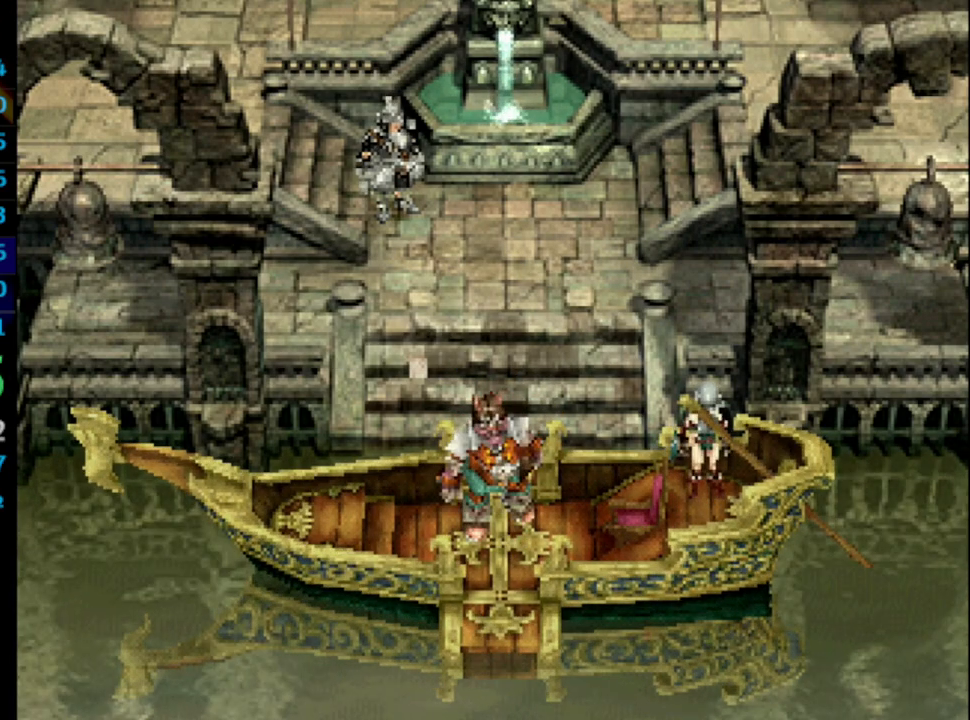
{"buttons": ["CROSS", "SQUARE"], "left_stick": "center", "right_stick": "center", "events": [[17, "CROSS", "up"], [17, "SQUARE", "down"], [67, "SQUARE", "up"], [83, "CROSS", "down"], [117, "CROSS", "up"], [200, "CROSS", "down"], [217, "CROSS", "up"], [217, "L1", "down"], [250, "SQUARE", "down"], [267, "SQUARE", "up"], [283, "CROSS", "down"], [317, "CROSS", "up"], [317, "L1", "up"], [367, "SQUARE", "down"], [400, "CROSS", "down"], [417, "SQUARE", "up"], [433, "CROSS", "up"], [500, "CROSS", "down"], [500, "SQUARE", "down"]]}
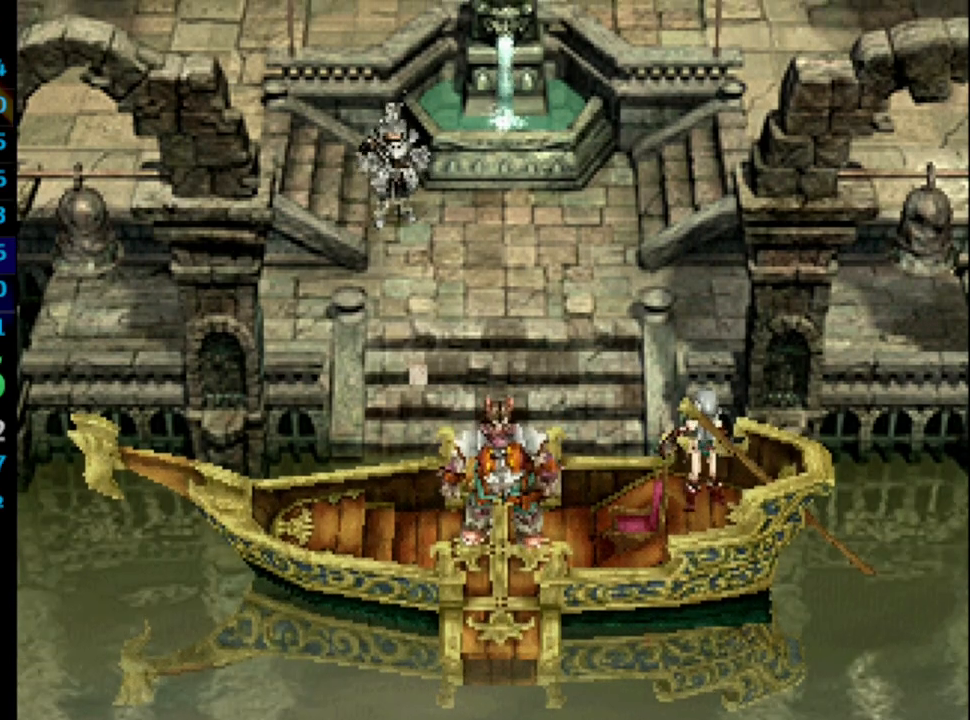
{"buttons": [], "left_stick": "center", "right_stick": "center", "events": [[33, "CROSS", "up"], [33, "SQUARE", "up"], [50, "L1", "down"], [117, "L1", "up"], [150, "SQUARE", "down"], [183, "SQUARE", "up"], [217, "CROSS", "down"], [250, "CROSS", "up"], [267, "SQUARE", "down"], [317, "CROSS", "down"], [317, "SQUARE", "up"], [333, "CROSS", "up"], [383, "SQUARE", "down"], [433, "CROSS", "down"], [467, "CROSS", "up"], [500, "SQUARE", "up"]]}
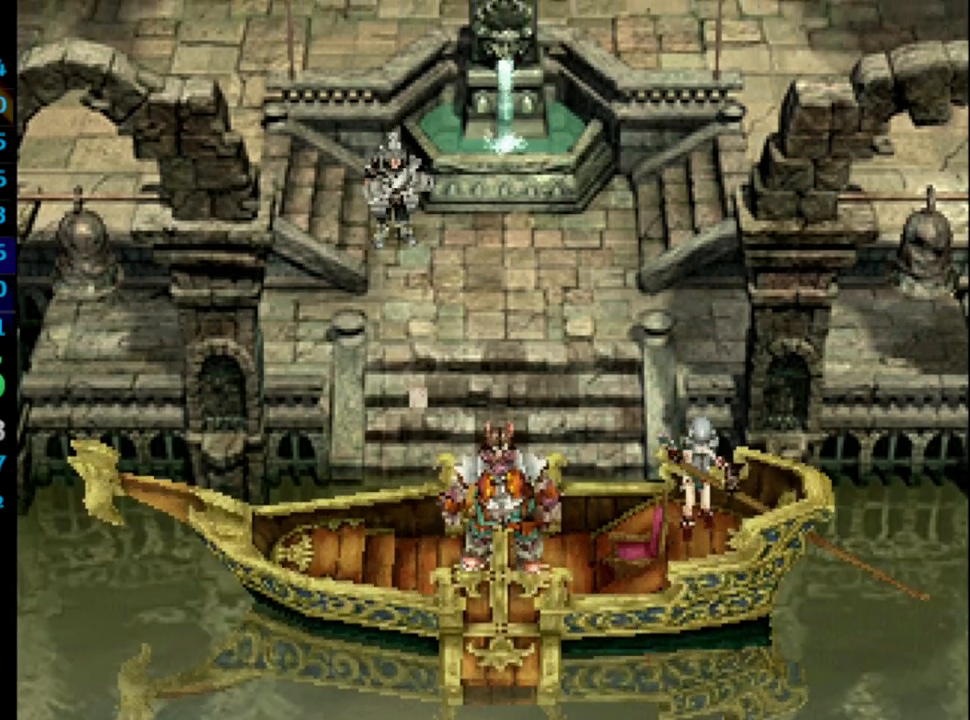
{"buttons": ["SQUARE"], "left_stick": "center", "right_stick": "center", "events": [[33, "CROSS", "down"], [83, "CROSS", "up"], [83, "SQUARE", "down"], [150, "CROSS", "down"], [167, "CROSS", "up"], [233, "CROSS", "down"], [233, "L1", "down"], [250, "SQUARE", "up"], [300, "CROSS", "up"], [333, "L1", "up"], [333, "SQUARE", "down"], [367, "CROSS", "down"], [383, "SQUARE", "up"], [400, "CROSS", "up"], [450, "SQUARE", "down"]]}
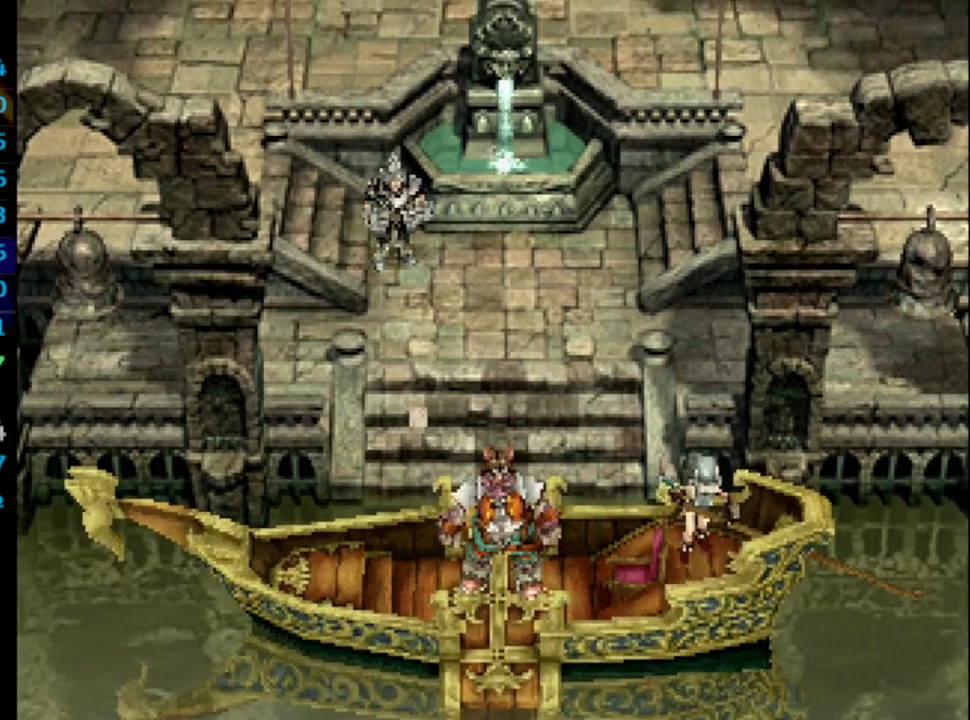
{"buttons": ["CROSS"], "left_stick": "center", "right_stick": "center", "events": [[33, "SQUARE", "up"], [67, "CROSS", "down"], [117, "CROSS", "up"], [133, "SQUARE", "down"], [167, "SQUARE", "up"], [183, "L1", "down"], [250, "SQUARE", "down"], [300, "SQUARE", "up"], [317, "L1", "up"], [367, "SQUARE", "down"], [417, "CROSS", "down"], [417, "SQUARE", "up"], [433, "CROSS", "up"], [483, "CROSS", "down"]]}
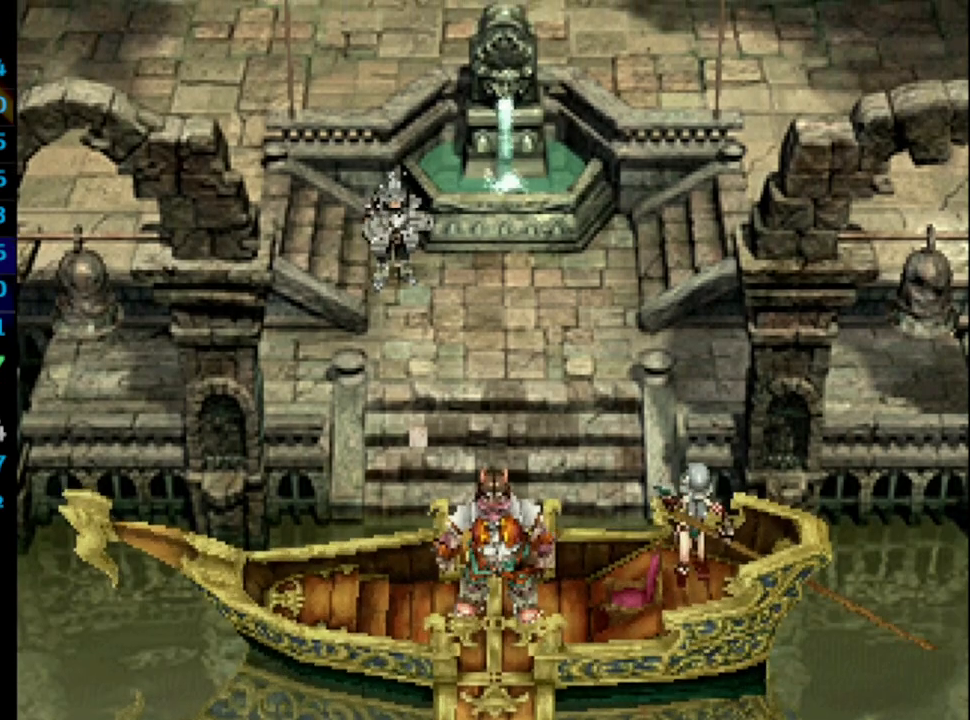
{"buttons": [], "left_stick": "center", "right_stick": "center", "events": [[33, "CROSS", "up"], [83, "SQUARE", "down"], [117, "CROSS", "down"], [150, "CROSS", "up"], [150, "SQUARE", "up"], [200, "CROSS", "down"], [217, "SQUARE", "down"], [250, "CROSS", "up"], [267, "SQUARE", "up"], [333, "CROSS", "down"], [367, "SQUARE", "down"], [417, "SQUARE", "up"], [483, "CROSS", "up"]]}
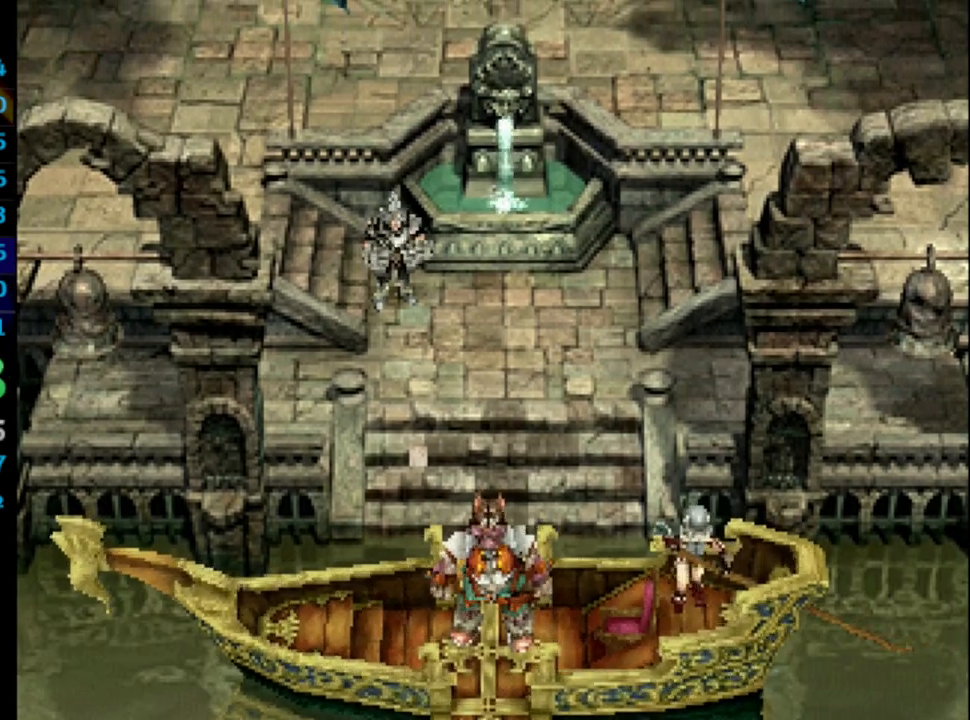
{"buttons": [], "left_stick": "center", "right_stick": "center", "events": [[33, "SQUARE", "down"], [50, "SQUARE", "up"], [167, "SQUARE", "down"], [200, "SQUARE", "up"], [300, "SQUARE", "down"], [333, "SQUARE", "up"], [367, "CROSS", "down"], [400, "CROSS", "up"], [417, "SQUARE", "down"], [433, "CROSS", "down"], [450, "CROSS", "up"], [467, "SQUARE", "up"]]}
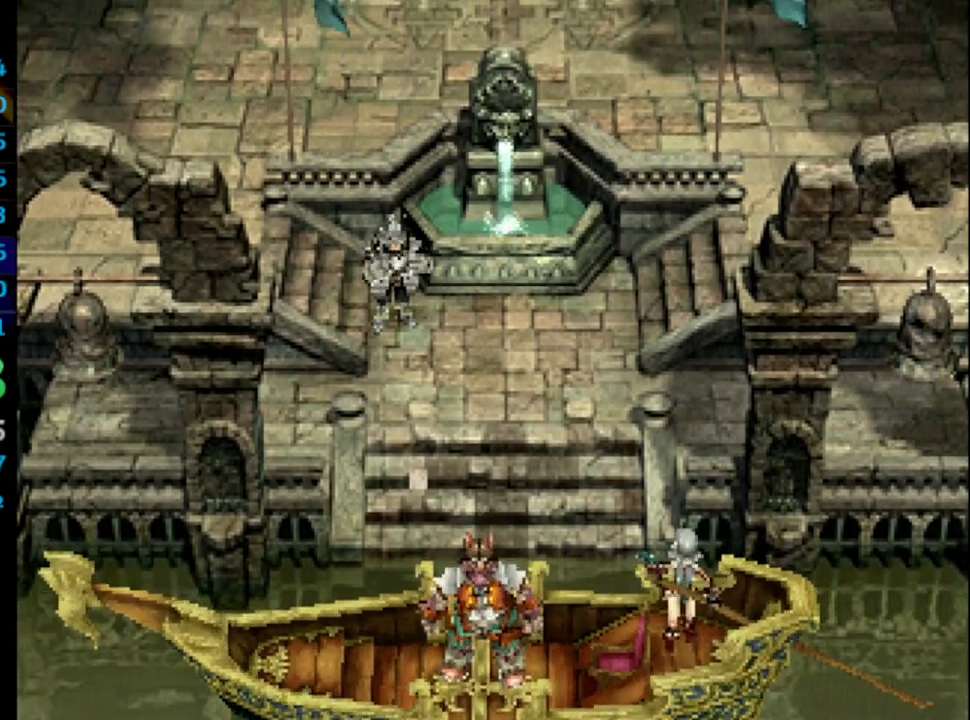
{"buttons": ["SQUARE"], "left_stick": "center", "right_stick": "center", "events": [[67, "SQUARE", "down"], [83, "CROSS", "down"], [100, "CROSS", "up"], [117, "SQUARE", "up"], [150, "CROSS", "down"], [183, "CROSS", "up"], [183, "SQUARE", "down"], [217, "CROSS", "down"], [233, "SQUARE", "up"], [283, "CROSS", "up"], [333, "SQUARE", "down"], [400, "SQUARE", "up"], [483, "CROSS", "down"], [500, "CROSS", "up"], [500, "SQUARE", "down"]]}
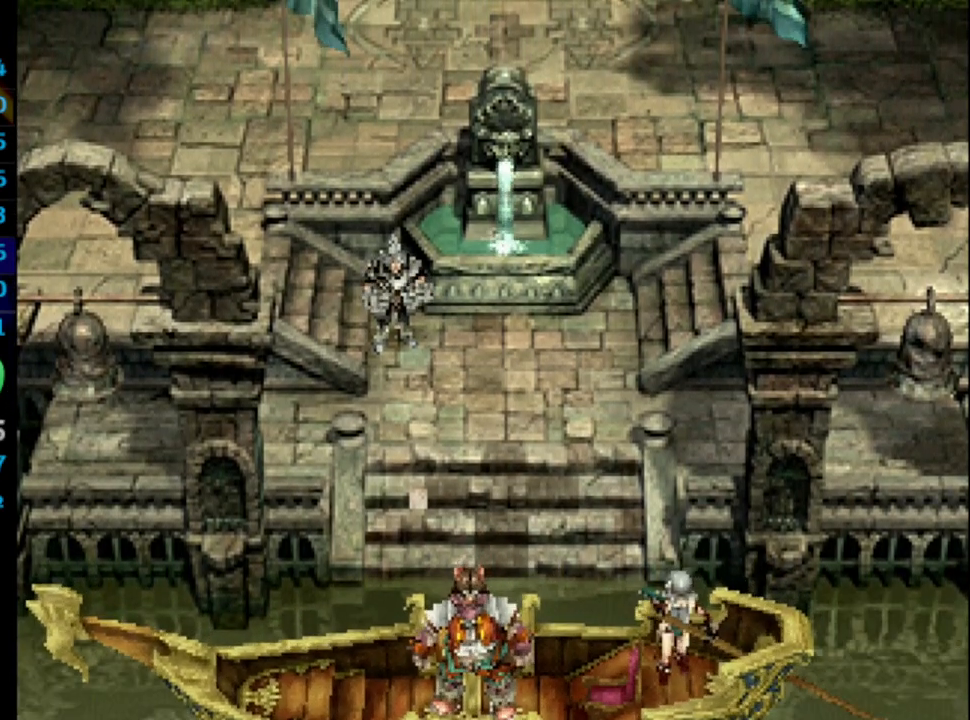
{"buttons": [], "left_stick": "center", "right_stick": "center", "events": [[33, "SQUARE", "up"], [133, "SQUARE", "down"], [150, "CROSS", "down"], [167, "SQUARE", "up"], [233, "CROSS", "up"], [300, "SQUARE", "down"], [333, "SQUARE", "up"], [417, "SQUARE", "down"], [483, "SQUARE", "up"]]}
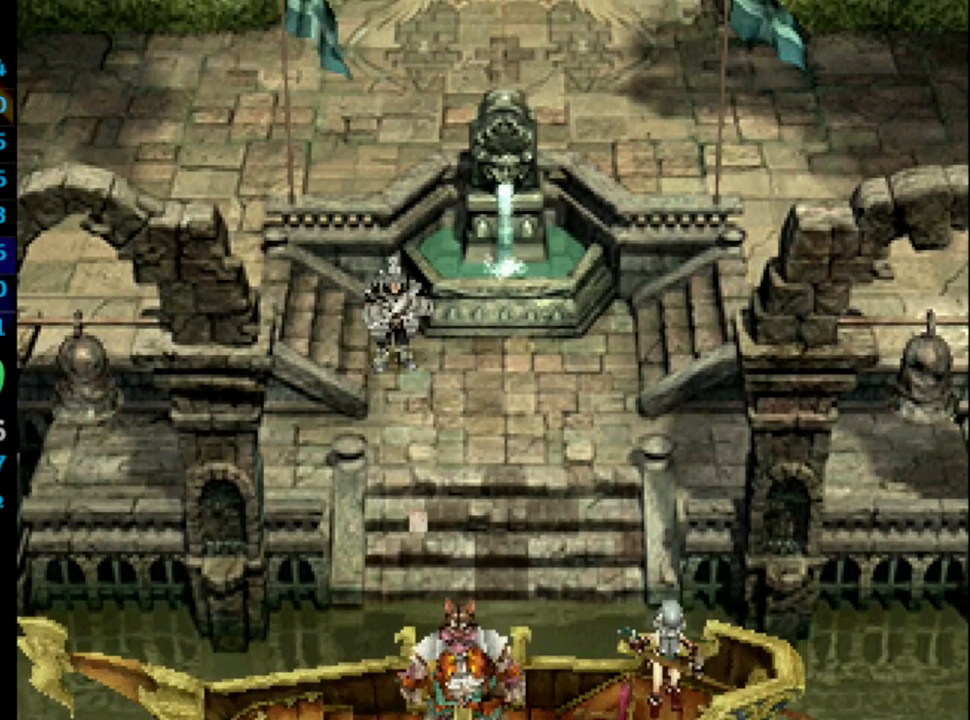
{"buttons": ["CROSS"], "left_stick": "center", "right_stick": "center", "events": [[167, "CROSS", "down"], [167, "SQUARE", "down"], [200, "CROSS", "up"], [217, "SQUARE", "up"], [317, "SQUARE", "down"], [350, "CROSS", "down"], [367, "SQUARE", "up"], [400, "CROSS", "up"], [483, "CROSS", "down"]]}
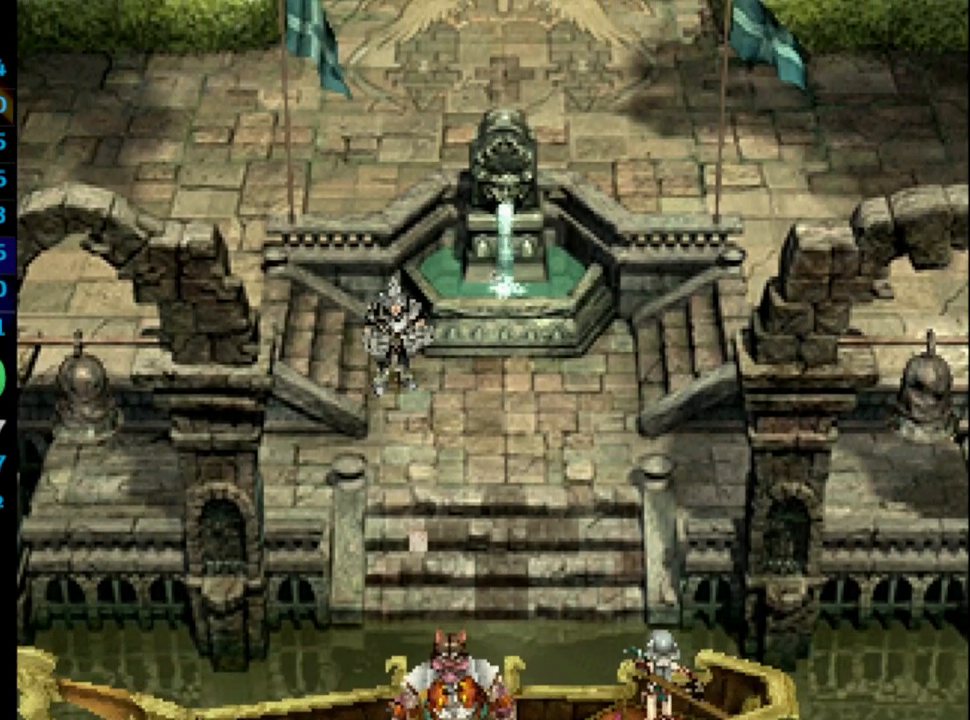
{"buttons": ["SQUARE"], "left_stick": "center", "right_stick": "center", "events": [[17, "CROSS", "up"], [67, "SQUARE", "down"], [100, "CROSS", "down"], [117, "CROSS", "up"], [117, "SQUARE", "up"], [183, "CROSS", "down"], [217, "SQUARE", "down"], [233, "CROSS", "up"], [267, "SQUARE", "up"], [300, "CROSS", "down"], [333, "CROSS", "up"], [350, "SQUARE", "down"], [400, "SQUARE", "up"], [417, "CROSS", "down"], [450, "CROSS", "up"], [483, "SQUARE", "down"]]}
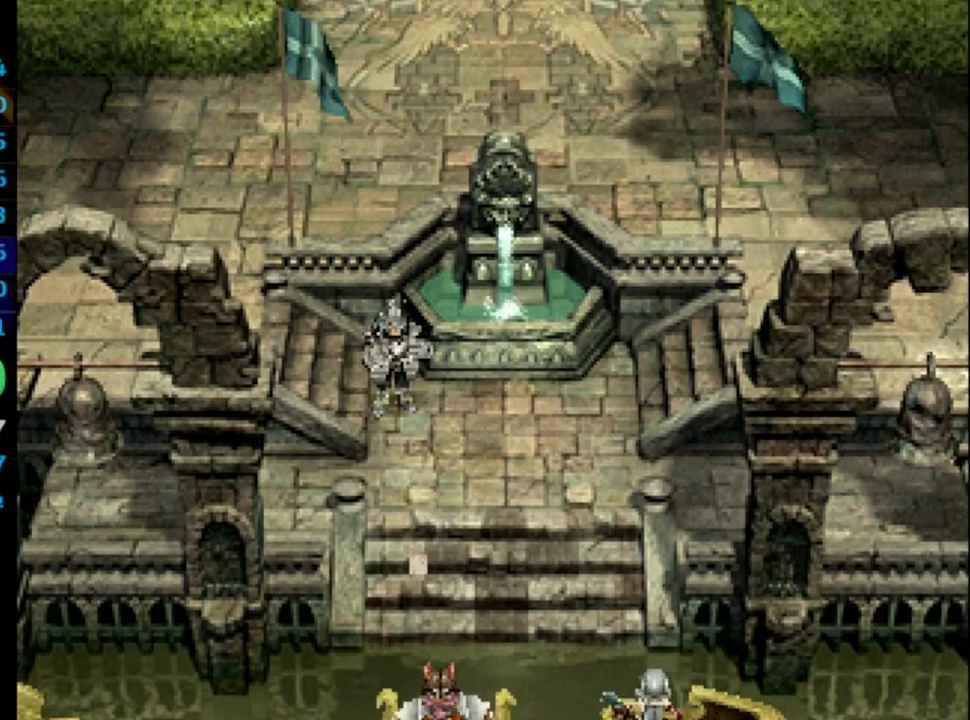
{"buttons": ["SQUARE"], "left_stick": "center", "right_stick": "center", "events": [[17, "CROSS", "down"], [50, "SQUARE", "up"], [67, "CROSS", "up"], [133, "SQUARE", "down"], [200, "SQUARE", "up"], [267, "CROSS", "down"], [283, "SQUARE", "down"], [300, "CROSS", "up"], [333, "SQUARE", "up"], [400, "SQUARE", "down"], [417, "CROSS", "down"], [467, "SQUARE", "up"], [483, "CROSS", "up"], [483, "SQUARE", "down"]]}
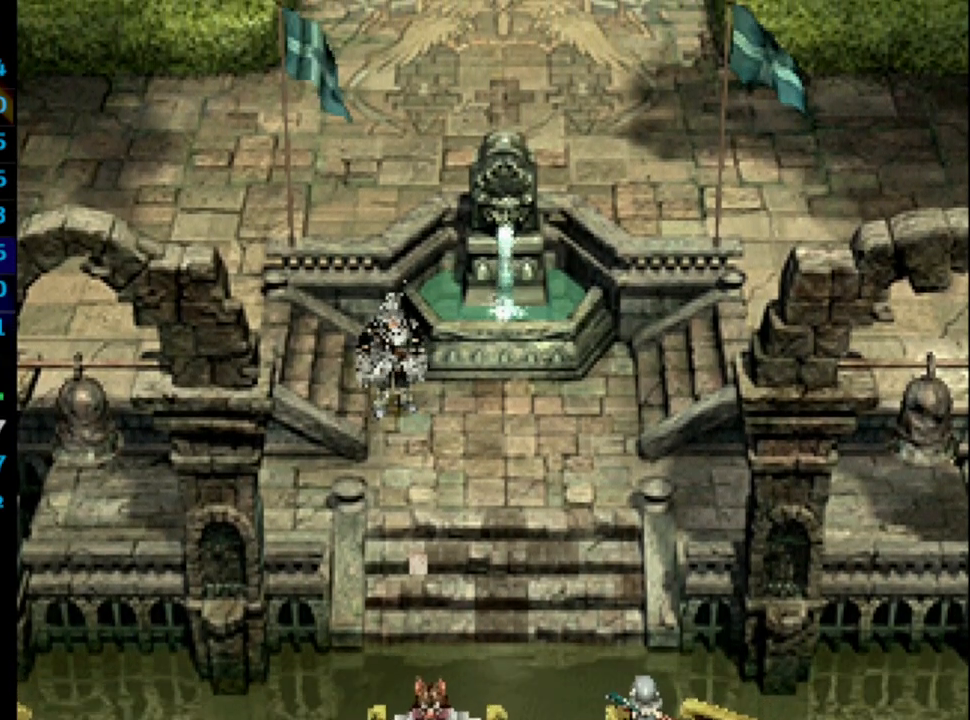
{"buttons": [], "left_stick": "center", "right_stick": "center", "events": [[33, "CROSS", "down"], [50, "CROSS", "up"], [117, "CROSS", "down"], [117, "SQUARE", "up"], [233, "CROSS", "up"], [283, "SQUARE", "down"], [300, "SQUARE", "up"], [367, "CROSS", "down"], [467, "CROSS", "up"]]}
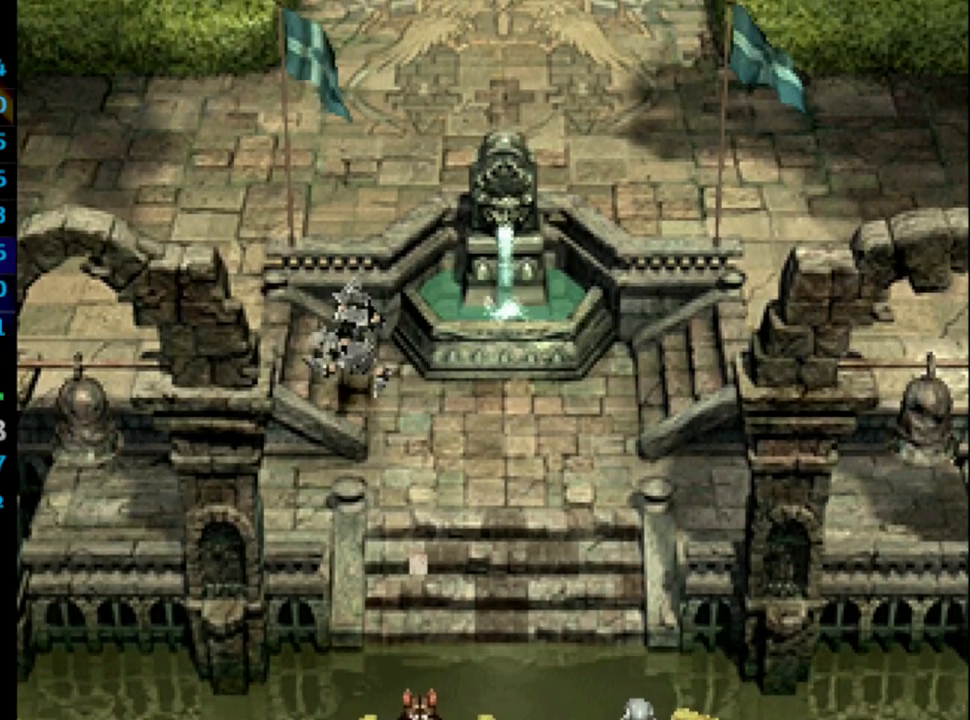
{"buttons": [], "left_stick": "center", "right_stick": "center", "events": [[100, "CROSS", "down"], [167, "CROSS", "up"], [333, "CROSS", "down"], [450, "CROSS", "up"], [450, "SQUARE", "down"], [483, "SQUARE", "up"]]}
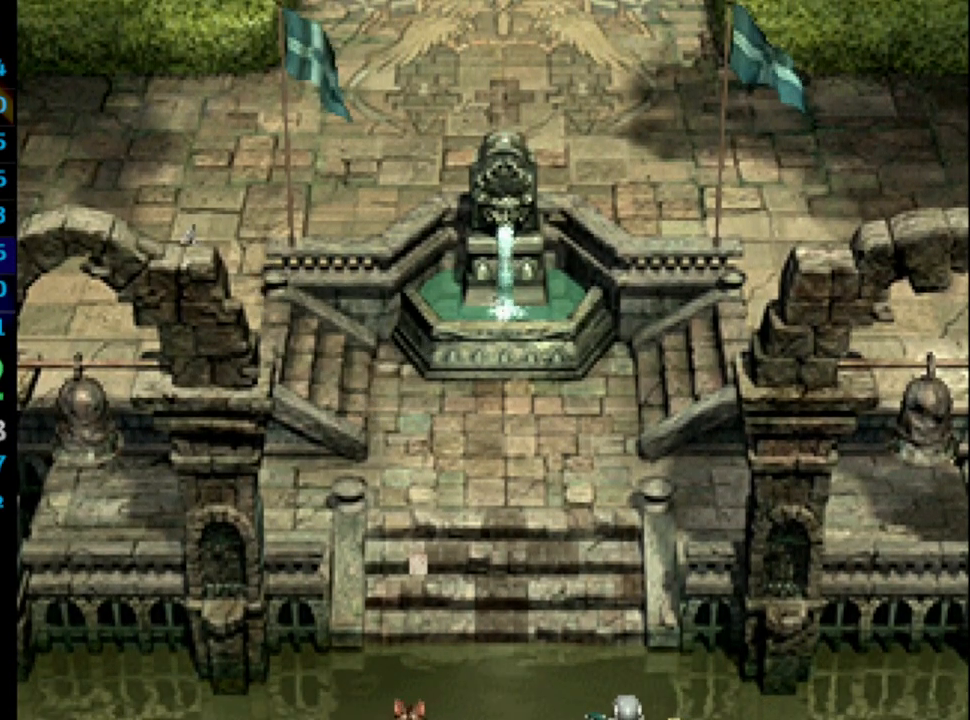
{"buttons": [], "left_stick": "center", "right_stick": "center", "events": [[33, "CROSS", "down"], [100, "CROSS", "up"], [100, "SQUARE", "down"], [150, "SQUARE", "up"], [183, "CROSS", "down"], [383, "SQUARE", "down"], [400, "CROSS", "up"], [450, "SQUARE", "up"]]}
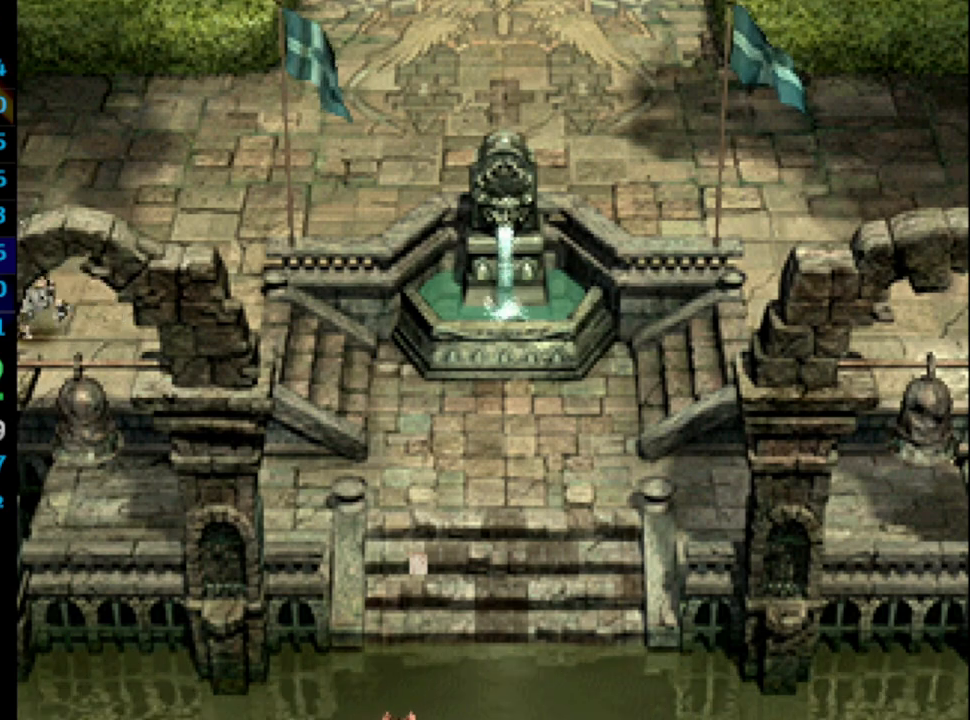
{"buttons": ["CROSS"], "left_stick": "center", "right_stick": "center", "events": [[167, "CROSS", "down"], [267, "CROSS", "up"], [317, "CROSS", "down"]]}
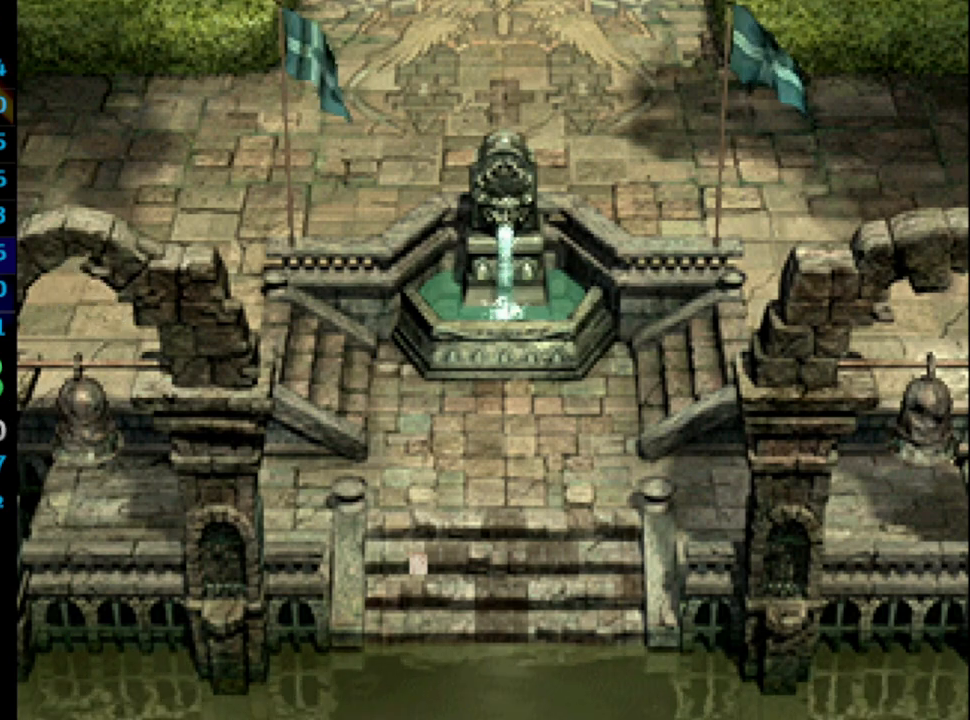
{"buttons": [], "left_stick": "center", "right_stick": "center", "events": [[233, "CROSS", "up"], [233, "SQUARE", "down"], [333, "SQUARE", "up"], [350, "CROSS", "down"], [383, "CROSS", "up"], [417, "SQUARE", "down"], [483, "SQUARE", "up"]]}
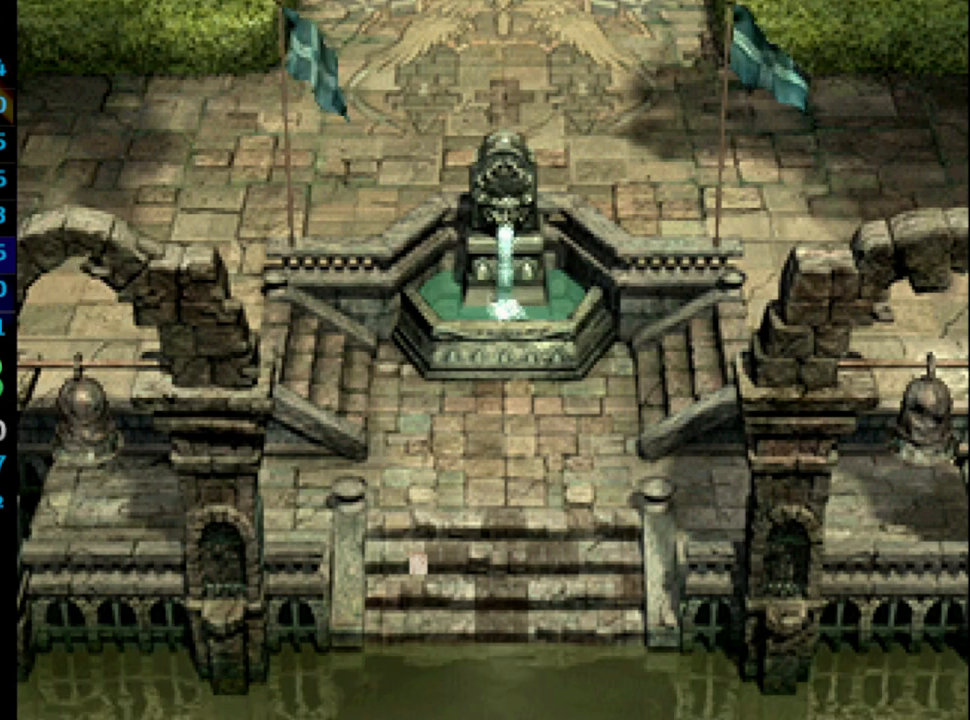
{"buttons": ["SQUARE"], "left_stick": "center", "right_stick": "center", "events": [[50, "CROSS", "down"], [100, "CROSS", "up"], [117, "SQUARE", "down"], [167, "SQUARE", "up"], [233, "SQUARE", "down"], [267, "CROSS", "down"], [317, "CROSS", "up"], [400, "CROSS", "down"], [400, "SQUARE", "up"], [433, "CROSS", "up"], [467, "SQUARE", "down"]]}
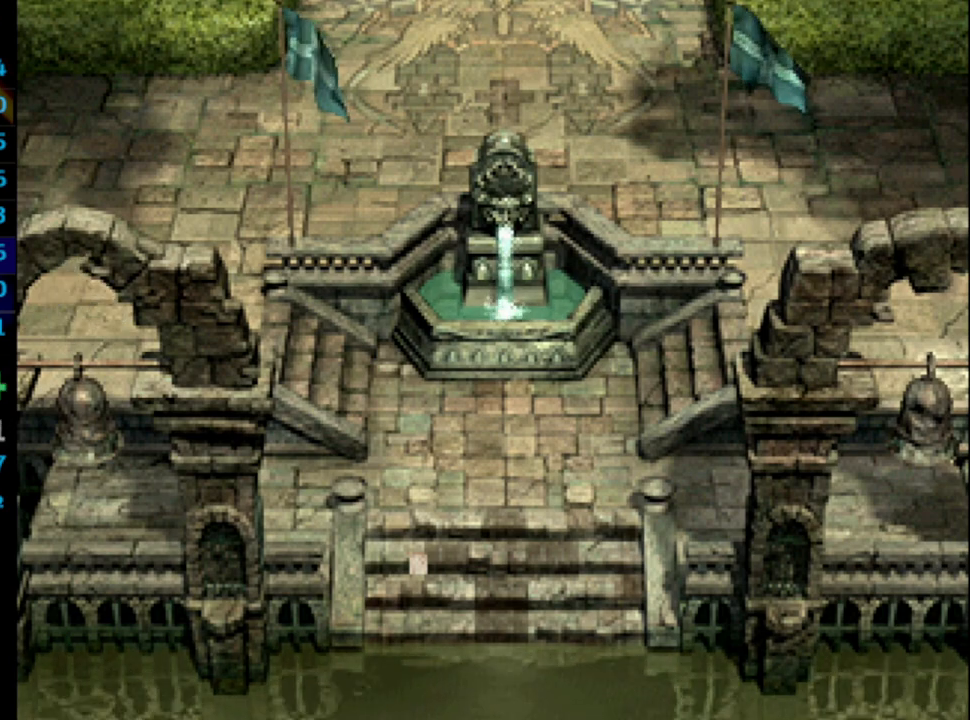
{"buttons": [], "left_stick": "center", "right_stick": "center", "events": [[33, "SQUARE", "up"], [83, "SQUARE", "down"], [133, "CROSS", "down"], [133, "SQUARE", "up"], [183, "CROSS", "up"], [200, "SQUARE", "down"], [250, "CROSS", "down"], [267, "SQUARE", "up"], [317, "CROSS", "up"], [383, "CROSS", "down"], [400, "CROSS", "up"]]}
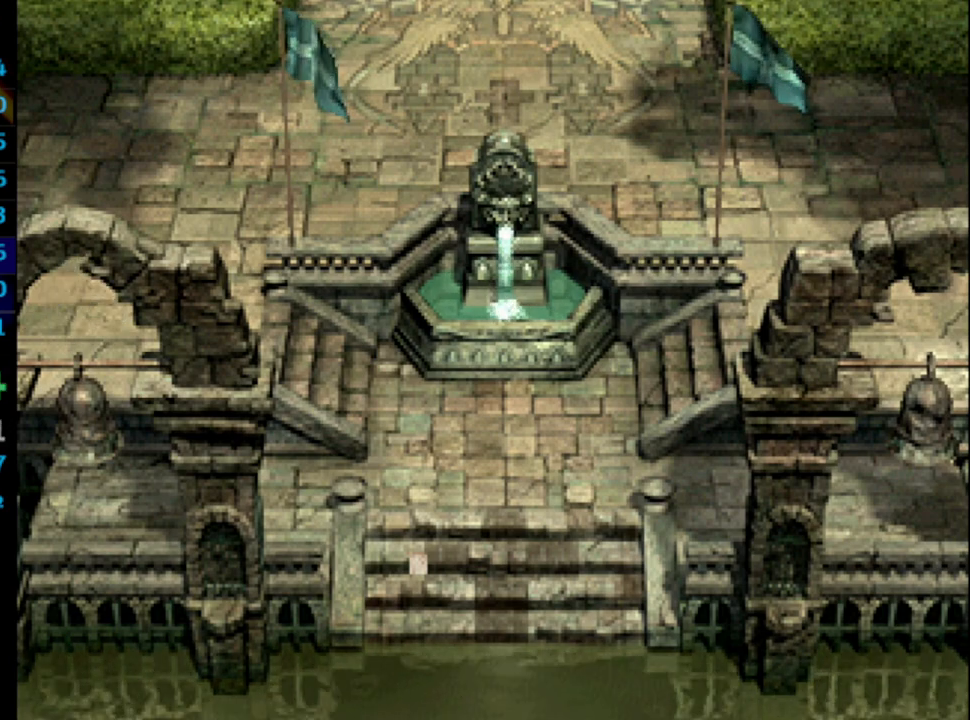
{"buttons": [], "left_stick": "center", "right_stick": "center", "events": [[183, "CROSS", "down"], [250, "CROSS", "up"], [300, "SQUARE", "down"], [333, "CROSS", "down"], [350, "SQUARE", "up"], [367, "CROSS", "up"]]}
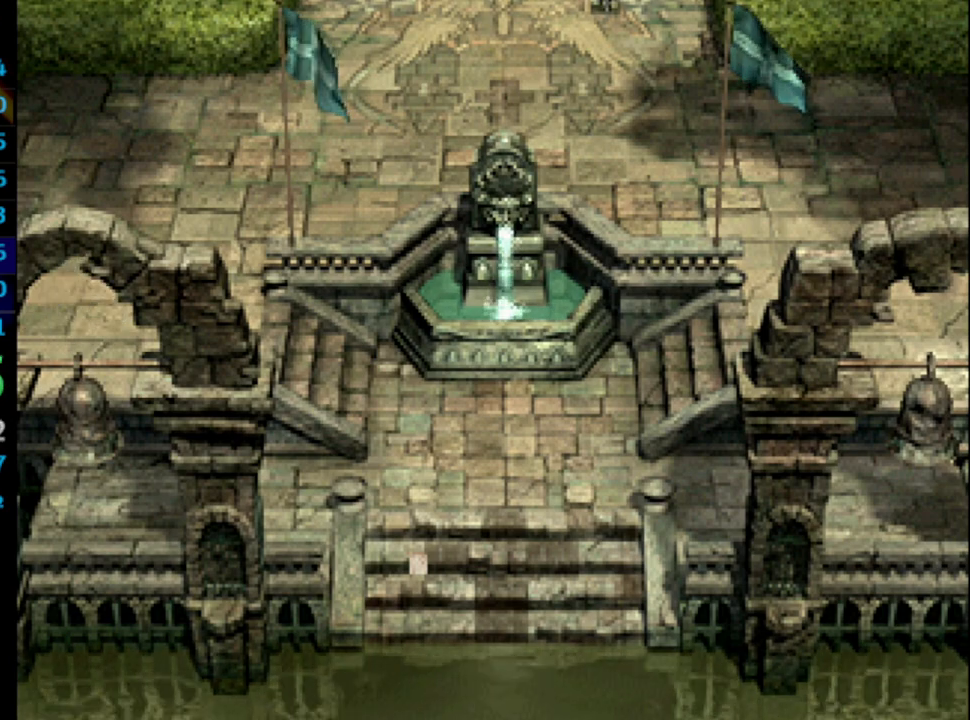
{"buttons": ["CROSS"], "left_stick": "center", "right_stick": "center", "events": [[33, "SQUARE", "down"], [67, "CROSS", "down"], [83, "SQUARE", "up"], [117, "CROSS", "up"], [150, "SQUARE", "down"], [200, "CROSS", "down"], [200, "SQUARE", "up"], [267, "CROSS", "up"], [317, "SQUARE", "down"], [367, "SQUARE", "up"], [417, "SQUARE", "down"], [483, "CROSS", "down"], [483, "SQUARE", "up"]]}
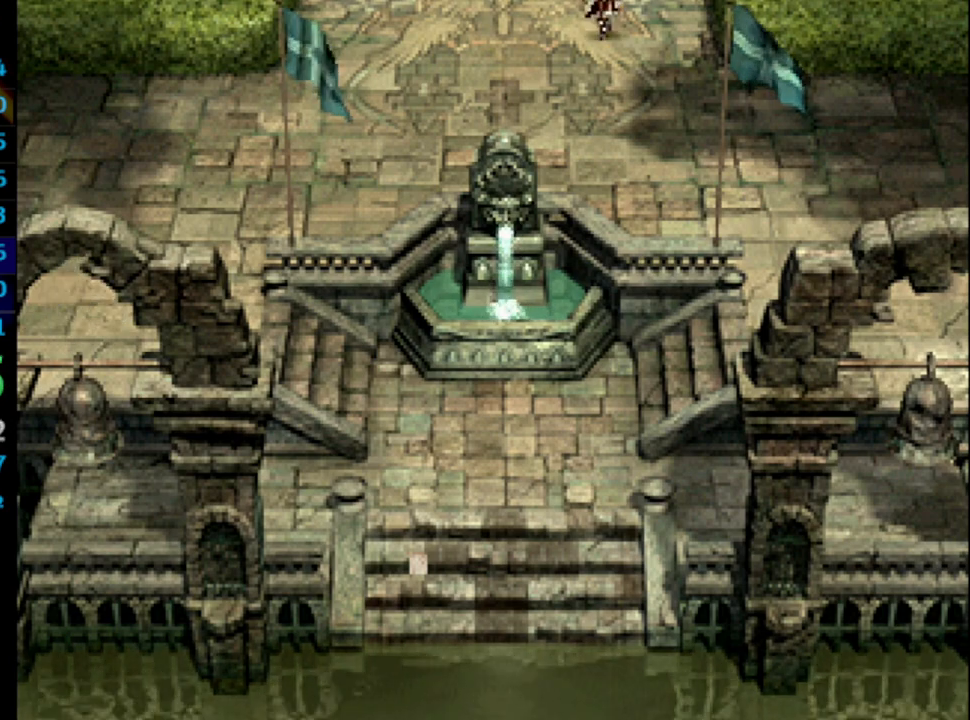
{"buttons": ["CROSS", "SQUARE"], "left_stick": "center", "right_stick": "center", "events": [[17, "CROSS", "up"], [83, "SQUARE", "down"], [117, "CROSS", "down"], [117, "SQUARE", "up"], [167, "CROSS", "up"], [167, "SQUARE", "down"], [250, "SQUARE", "up"], [417, "SQUARE", "down"], [450, "CROSS", "down"]]}
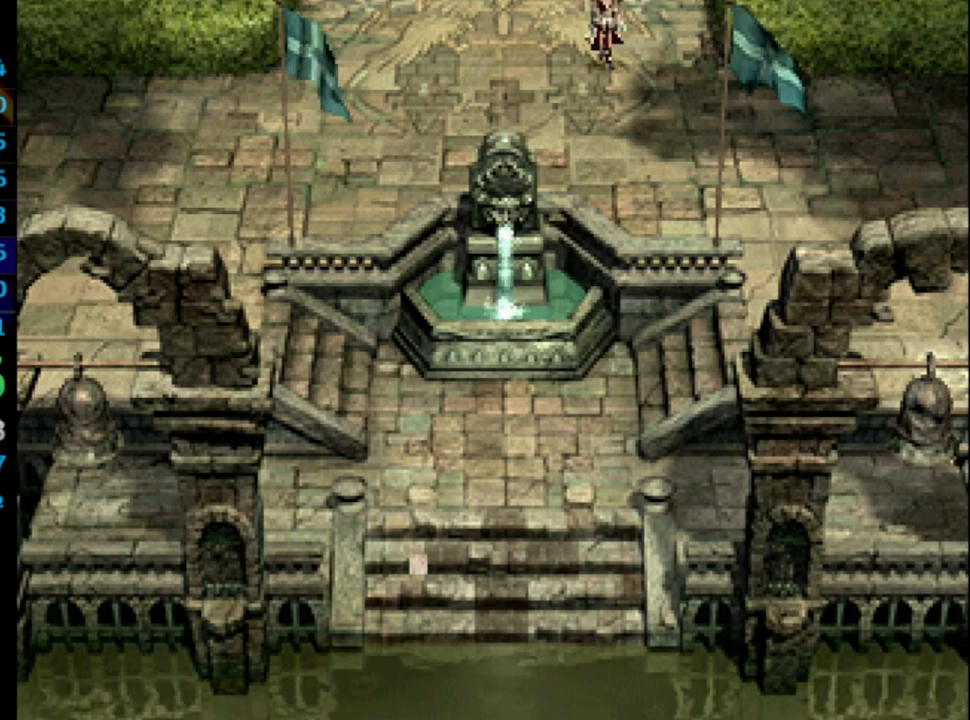
{"buttons": ["CROSS", "SQUARE"], "left_stick": "center", "right_stick": "center", "events": [[33, "SQUARE", "up"], [83, "CROSS", "up"], [117, "SQUARE", "down"], [150, "CROSS", "down"], [167, "SQUARE", "up"], [233, "CROSS", "up"], [250, "SQUARE", "down"], [267, "CROSS", "down"], [283, "CROSS", "up"], [283, "SQUARE", "up"], [383, "CROSS", "down"], [417, "CROSS", "up"], [483, "SQUARE", "down"], [500, "CROSS", "down"]]}
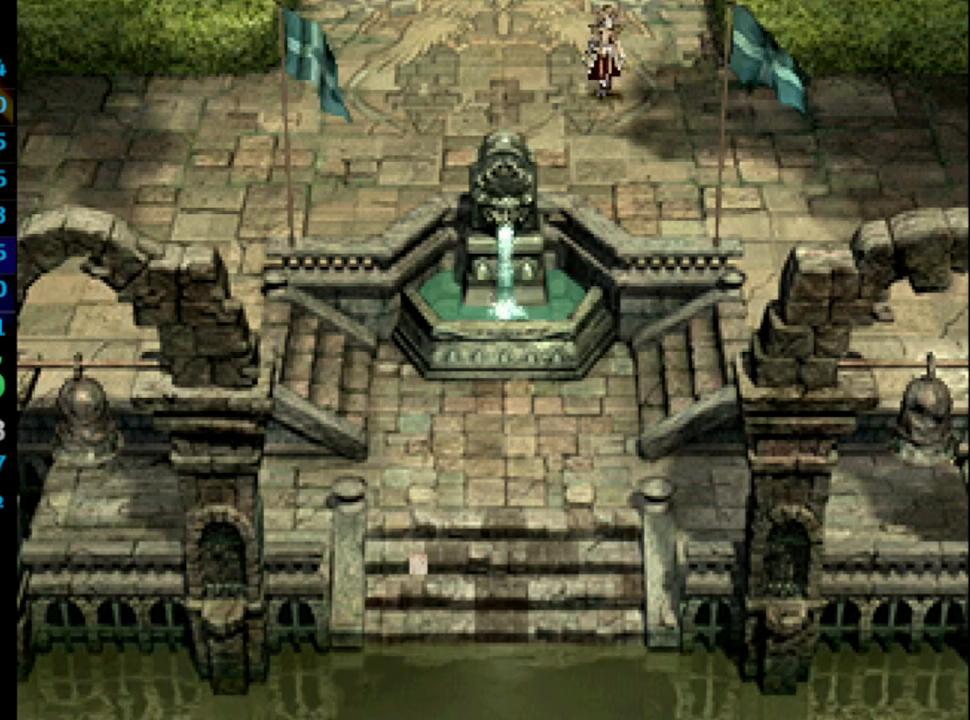
{"buttons": [], "left_stick": "center", "right_stick": "center", "events": [[17, "SQUARE", "up"], [67, "CROSS", "up"], [217, "CROSS", "down"], [350, "SQUARE", "down"], [417, "CROSS", "up"], [417, "SQUARE", "up"]]}
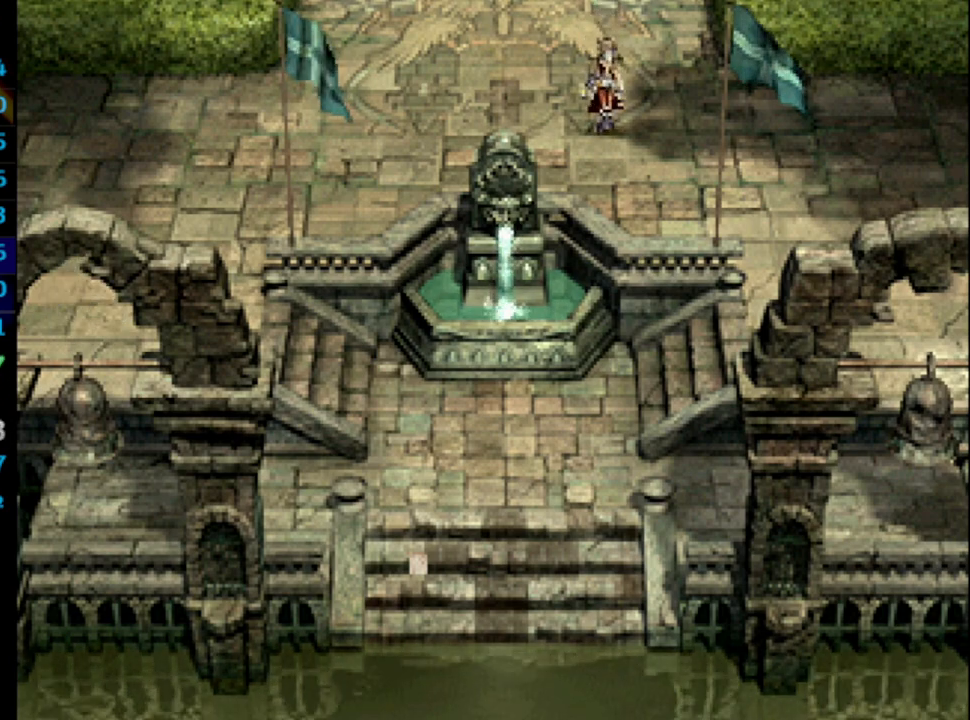
{"buttons": ["CROSS"], "left_stick": "center", "right_stick": "center", "events": [[317, "CROSS", "down"], [367, "CROSS", "up"], [383, "SQUARE", "down"], [450, "CROSS", "down"], [450, "SQUARE", "up"]]}
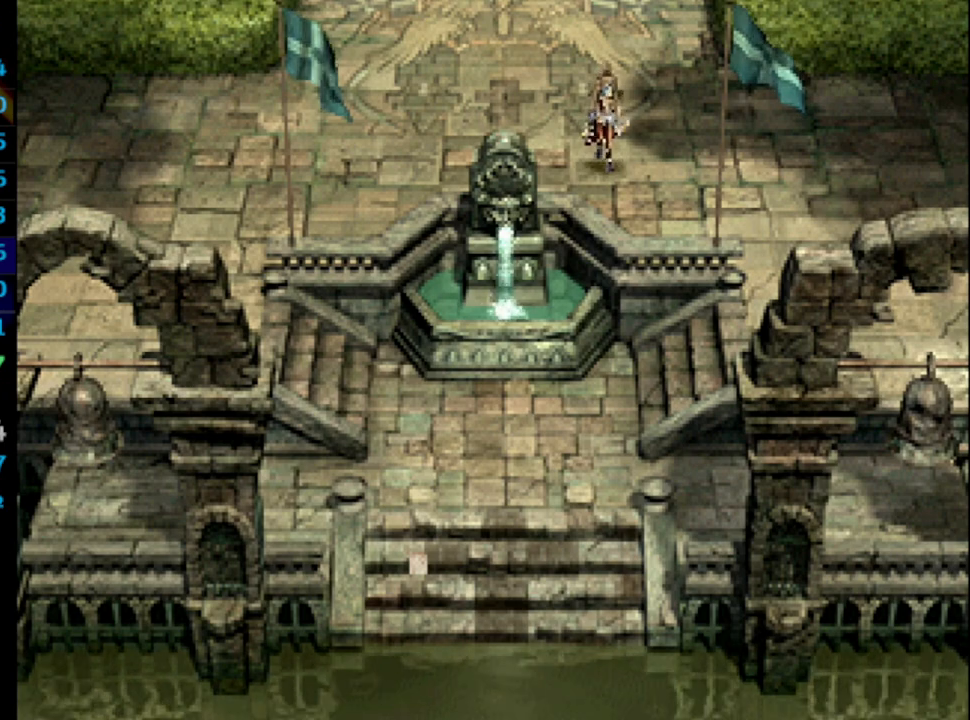
{"buttons": ["CROSS"], "left_stick": "center", "right_stick": "center", "events": [[67, "CROSS", "up"], [67, "SQUARE", "down"], [133, "CROSS", "down"], [133, "SQUARE", "up"], [150, "CROSS", "up"], [217, "CROSS", "down"], [217, "SQUARE", "down"], [233, "SQUARE", "up"], [283, "CROSS", "up"], [283, "SQUARE", "down"], [300, "CROSS", "down"], [383, "CROSS", "up"], [383, "SQUARE", "up"], [483, "SQUARE", "down"], [500, "CROSS", "down"], [500, "SQUARE", "up"]]}